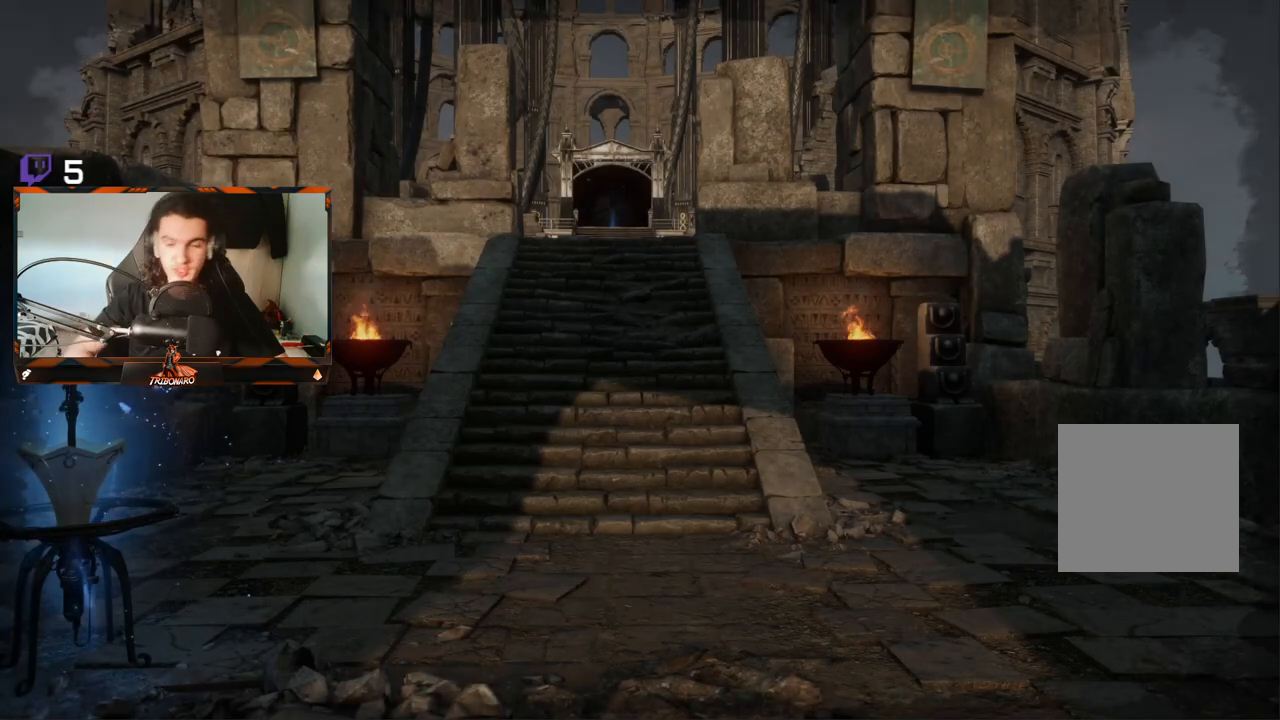
Gameplay with a controller (Xbox layout); each line is a JSON object with the inputs held at the frame after it. "events" lists button and stick changes between this image and that frame as [ms after this image, input, new state], when the widget could be followed in between.
{"buttons": ["B"], "left_stick": "up", "right_stick": "center", "events": [[450, "B", "down"], [450, "left_stick", "up"]]}
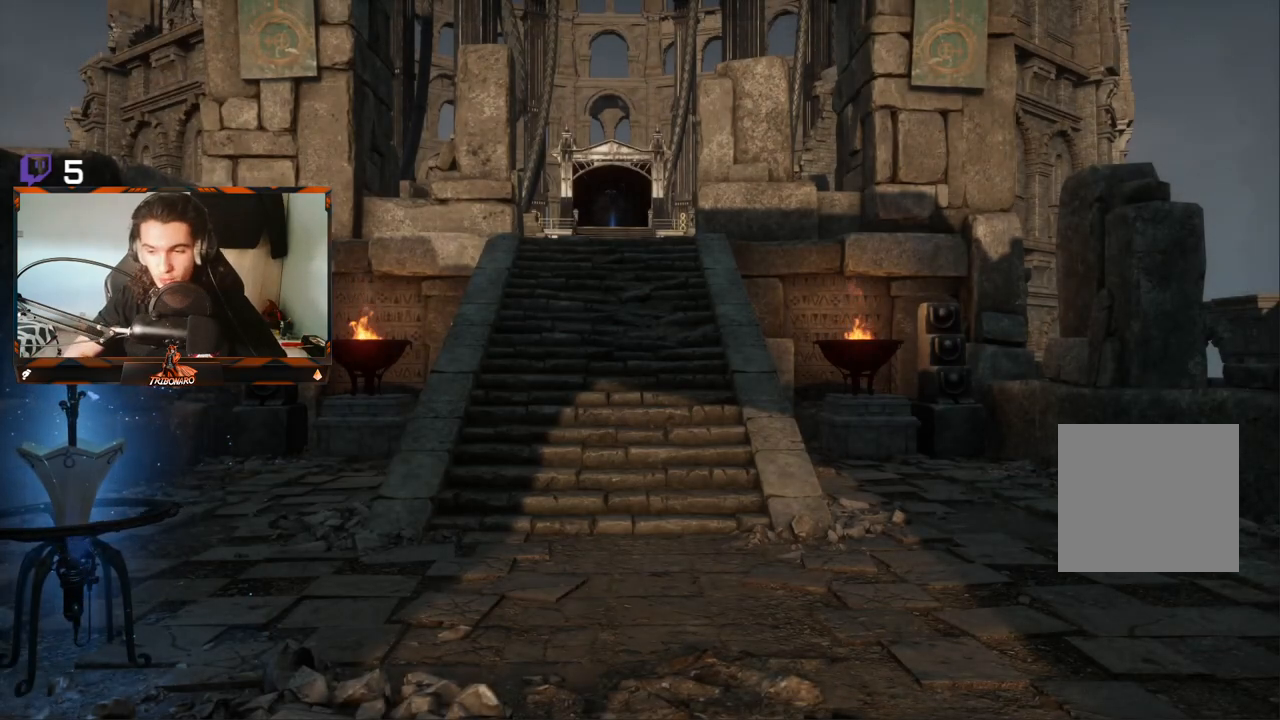
{"buttons": ["B"], "left_stick": "up", "right_stick": "center", "events": []}
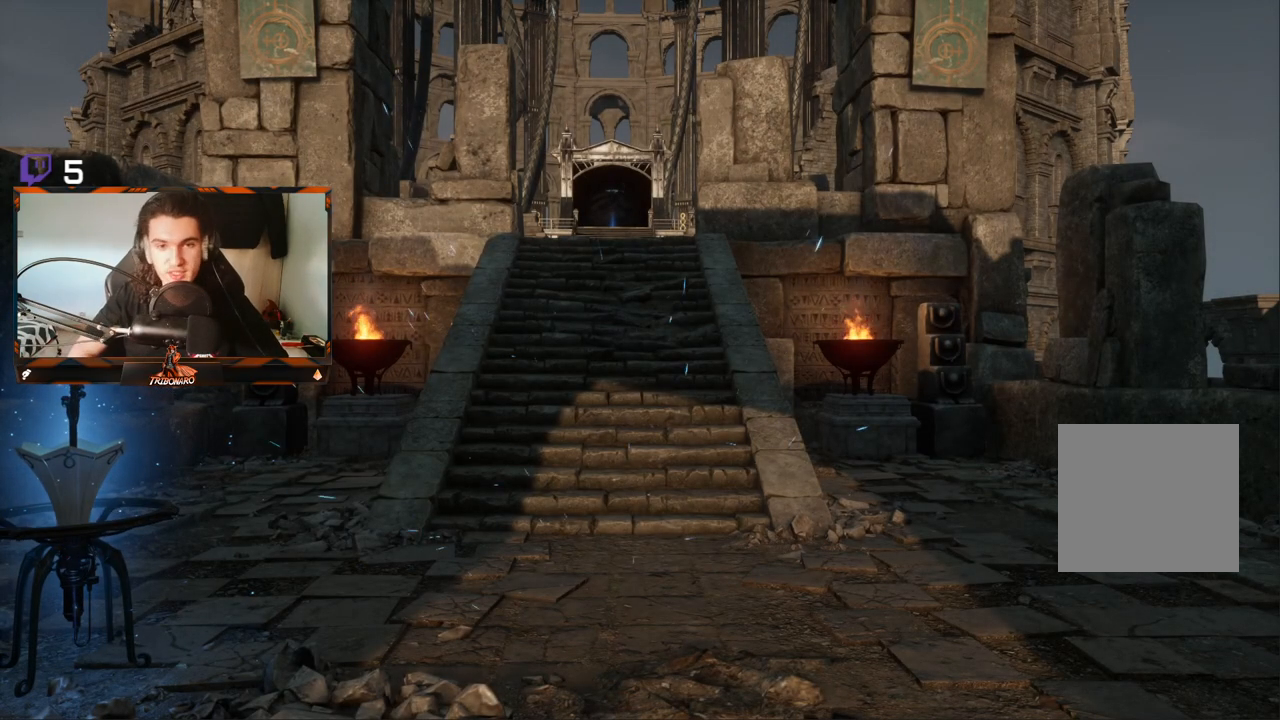
{"buttons": ["B"], "left_stick": "up", "right_stick": "center", "events": []}
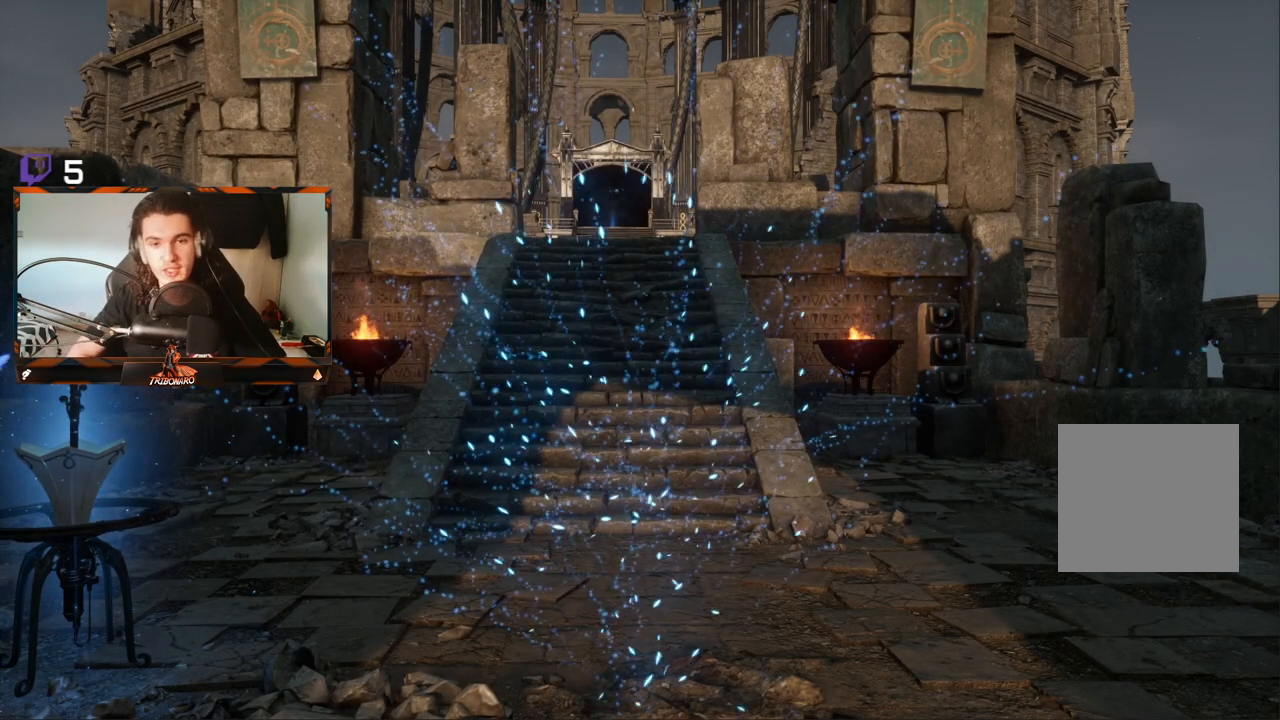
{"buttons": ["B"], "left_stick": "up", "right_stick": "center", "events": []}
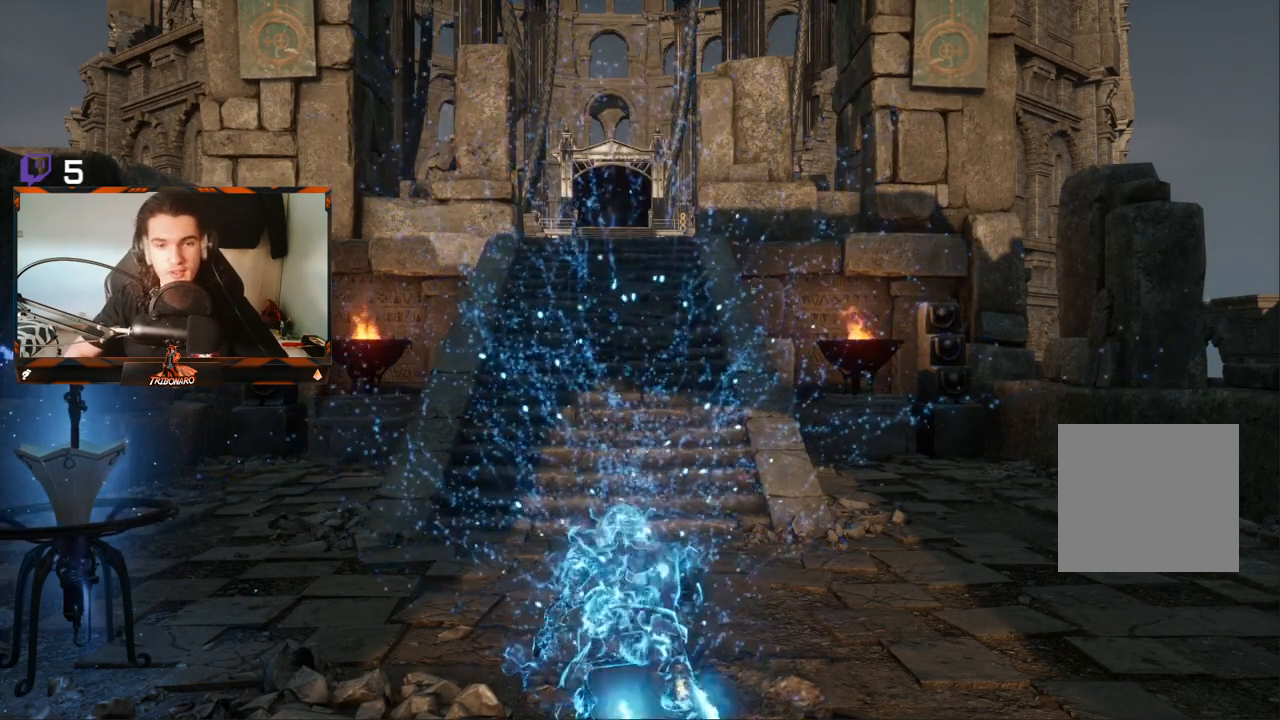
{"buttons": ["B"], "left_stick": "up", "right_stick": "center", "events": []}
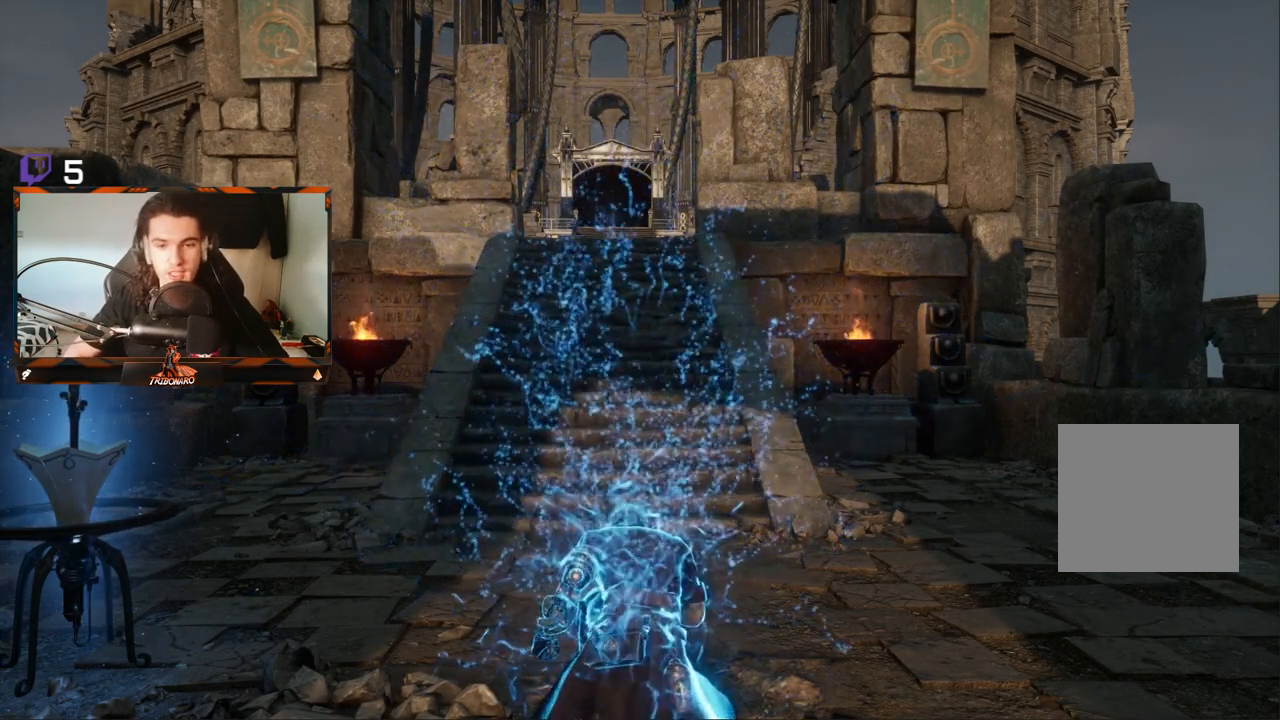
{"buttons": ["B"], "left_stick": "up", "right_stick": "center", "events": []}
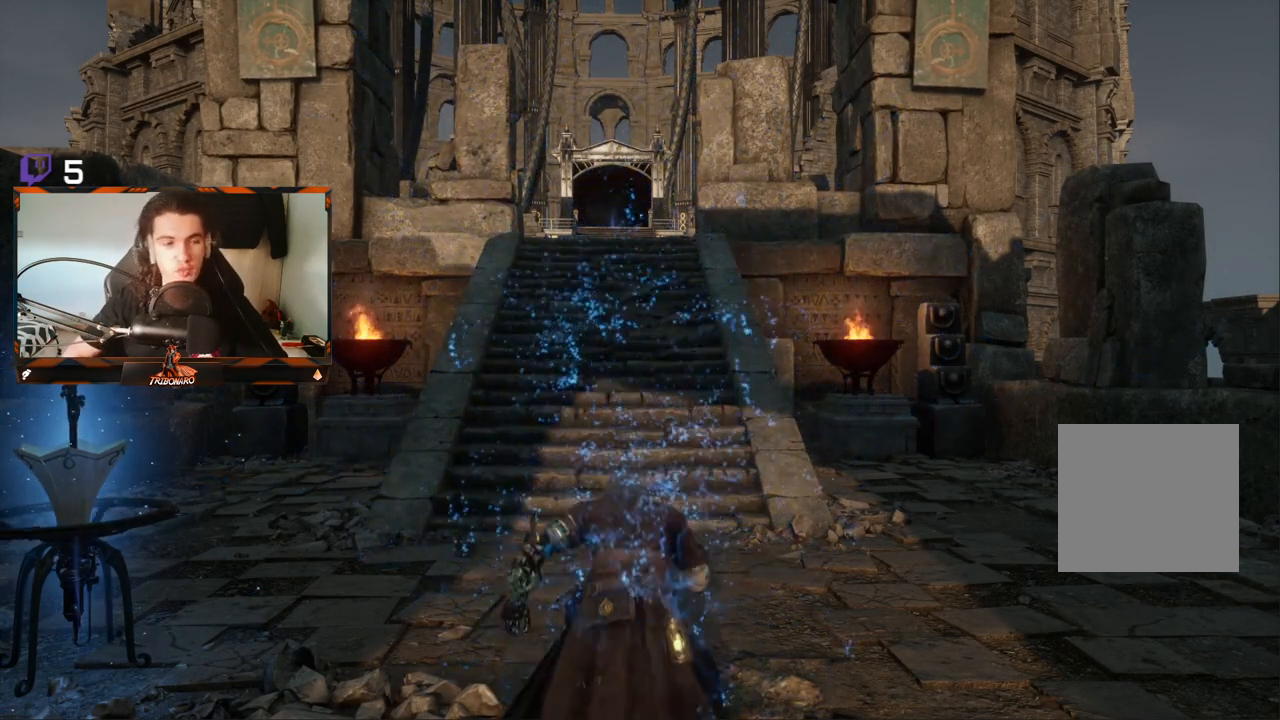
{"buttons": ["B"], "left_stick": "up", "right_stick": "center", "events": []}
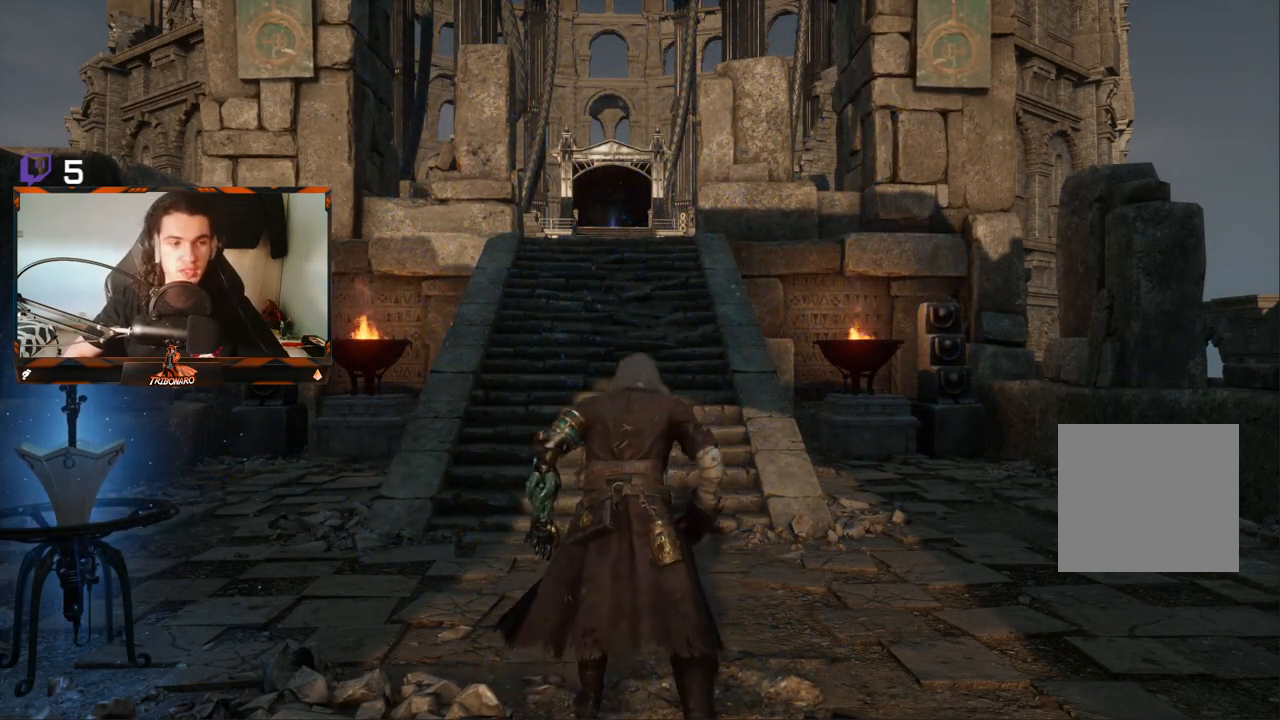
{"buttons": ["B"], "left_stick": "up", "right_stick": "center", "events": []}
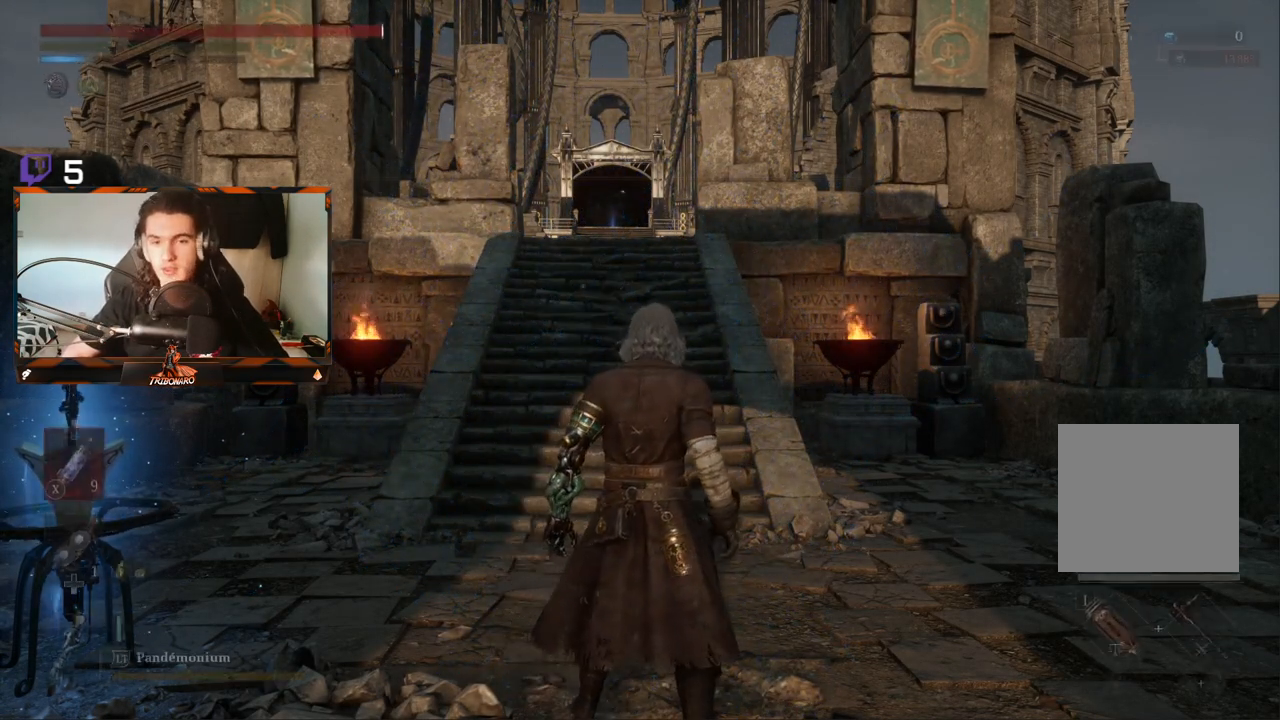
{"buttons": ["B"], "left_stick": "up", "right_stick": "center", "events": []}
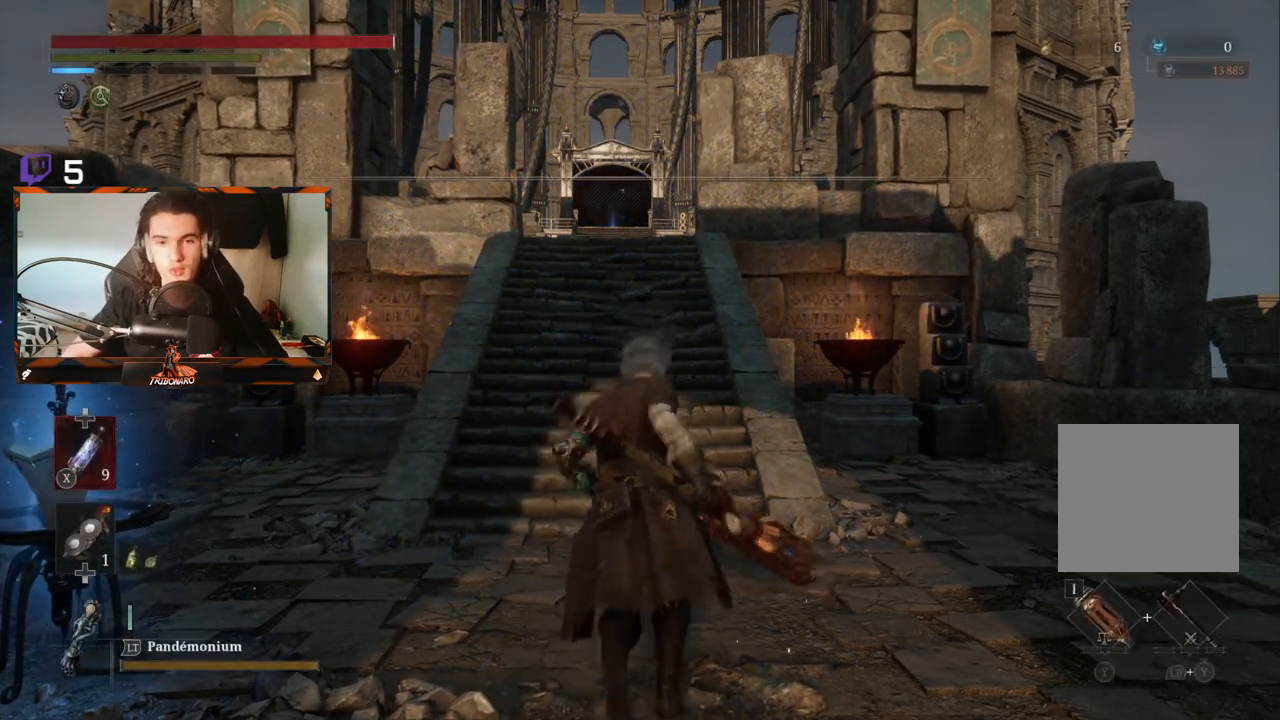
{"buttons": ["B"], "left_stick": "up", "right_stick": "center", "events": []}
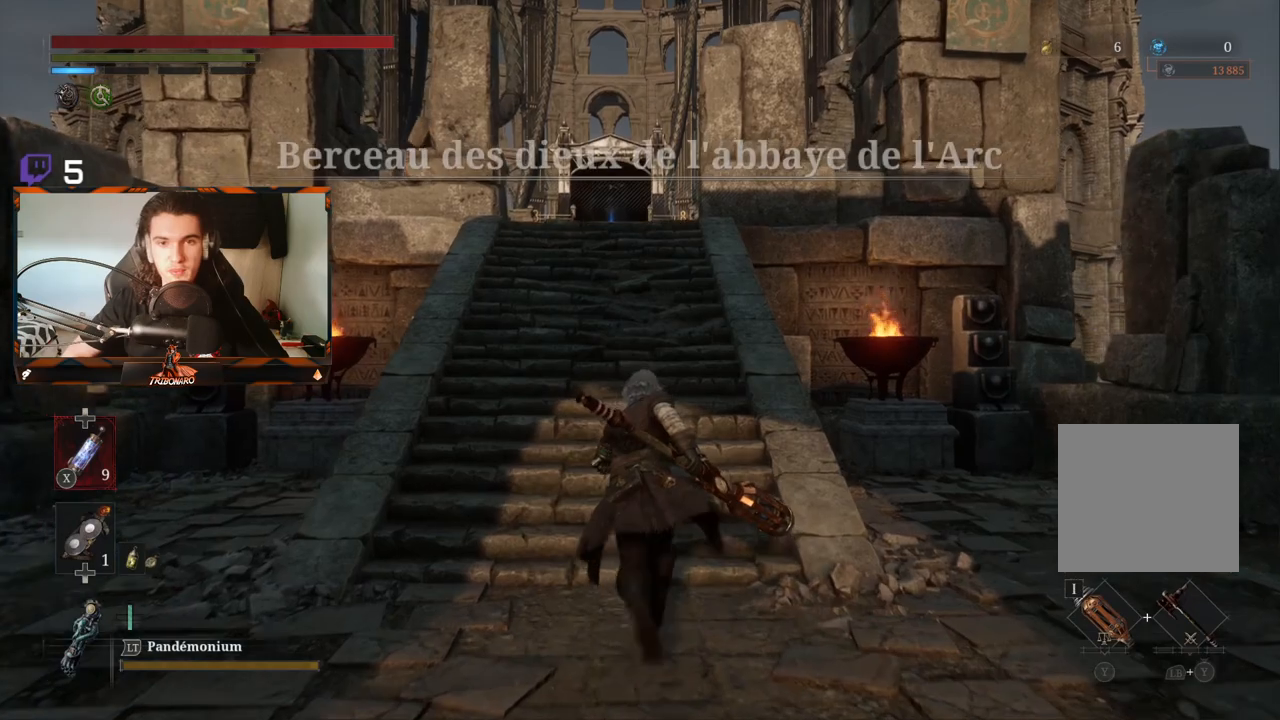
{"buttons": ["B"], "left_stick": "up", "right_stick": "center", "events": []}
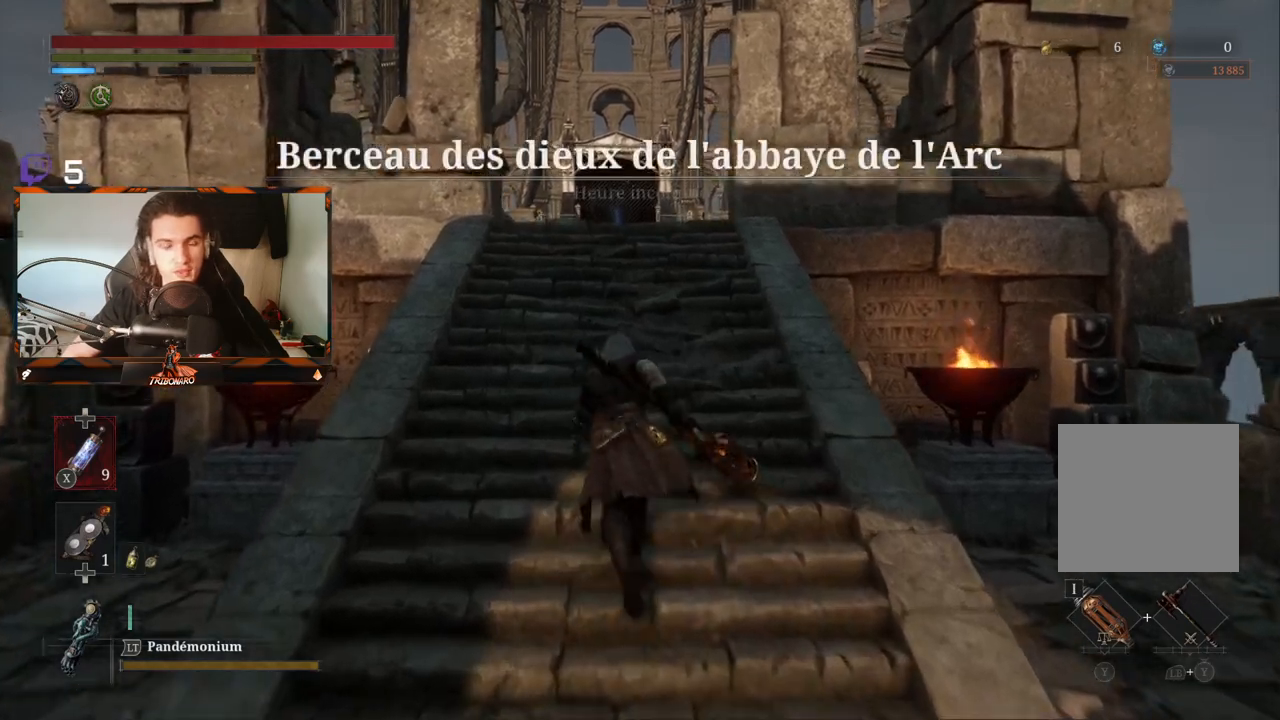
{"buttons": ["B"], "left_stick": "up", "right_stick": "center", "events": [[250, "right_stick", "down-left"], [367, "right_stick", "center"]]}
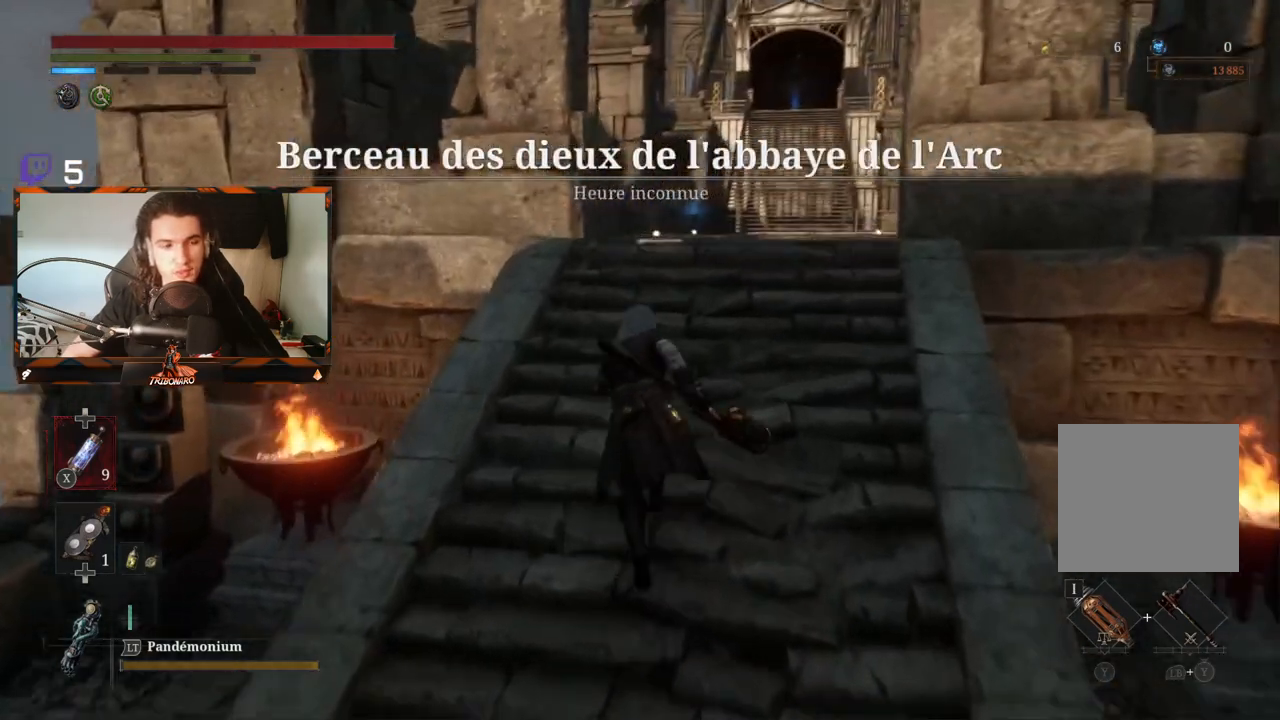
{"buttons": ["B"], "left_stick": "up", "right_stick": "center", "events": [[133, "right_stick", "down-right"], [300, "right_stick", "center"]]}
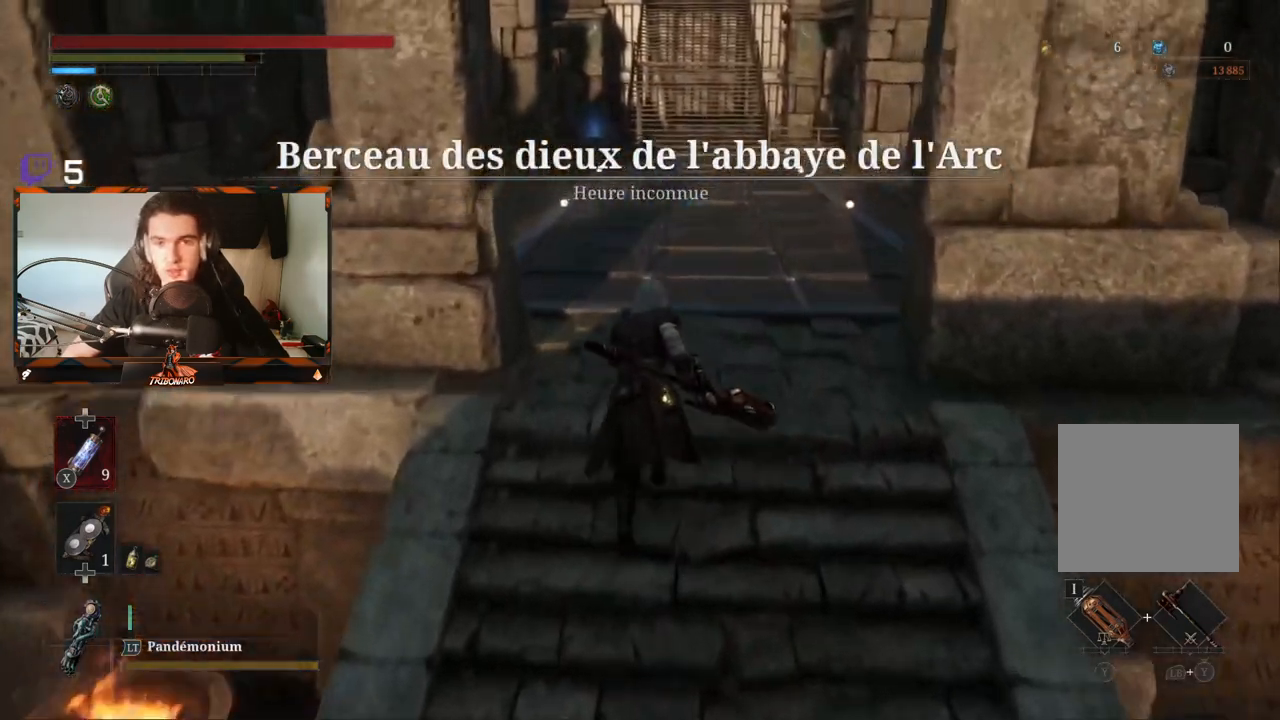
{"buttons": ["B"], "left_stick": "up", "right_stick": "center", "events": [[217, "right_stick", "up"], [300, "right_stick", "center"]]}
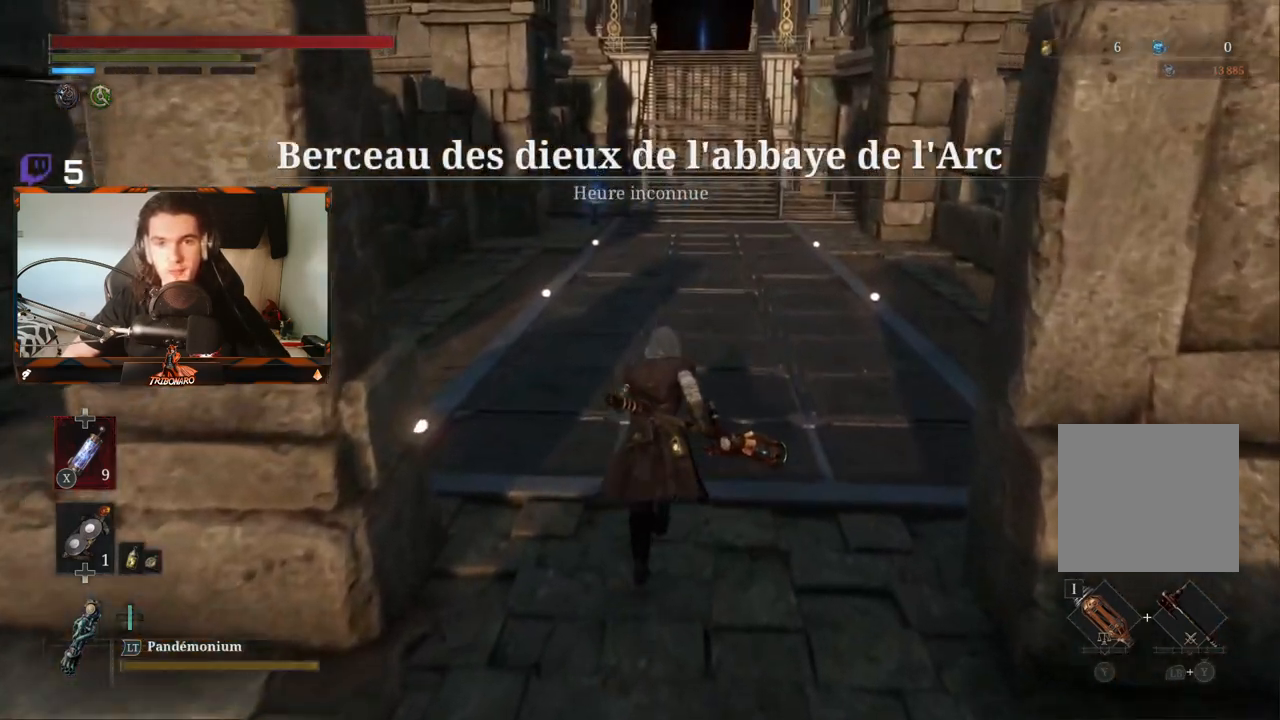
{"buttons": ["B"], "left_stick": "up", "right_stick": "center", "events": [[200, "right_stick", "up-right"], [300, "right_stick", "center"]]}
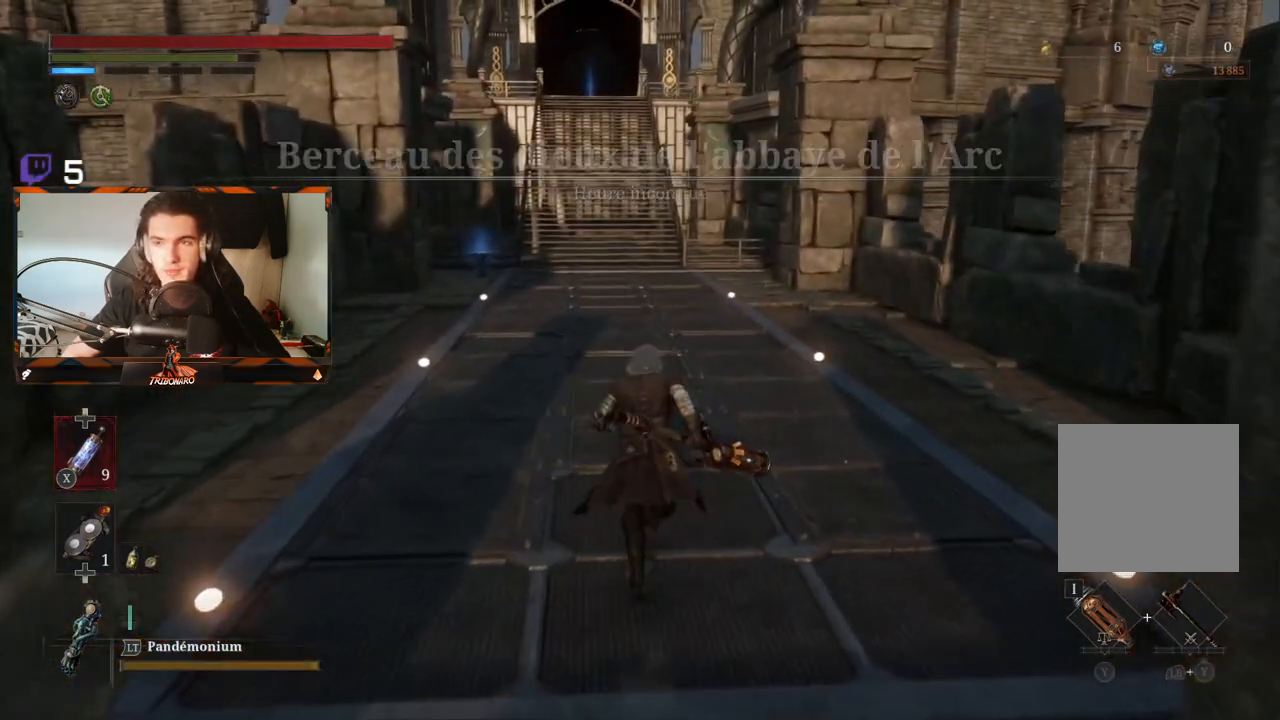
{"buttons": ["B"], "left_stick": "up", "right_stick": "center", "events": [[300, "right_stick", "up-left"], [467, "right_stick", "center"]]}
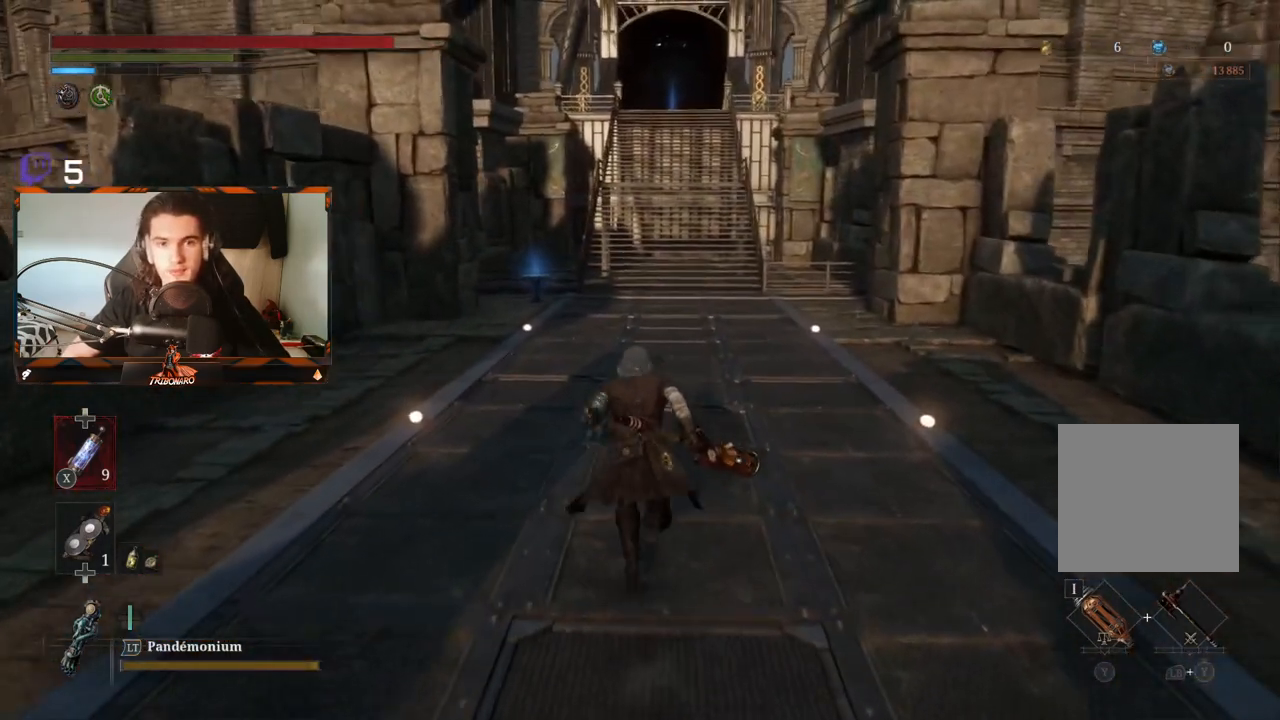
{"buttons": ["B"], "left_stick": "up", "right_stick": "center", "events": []}
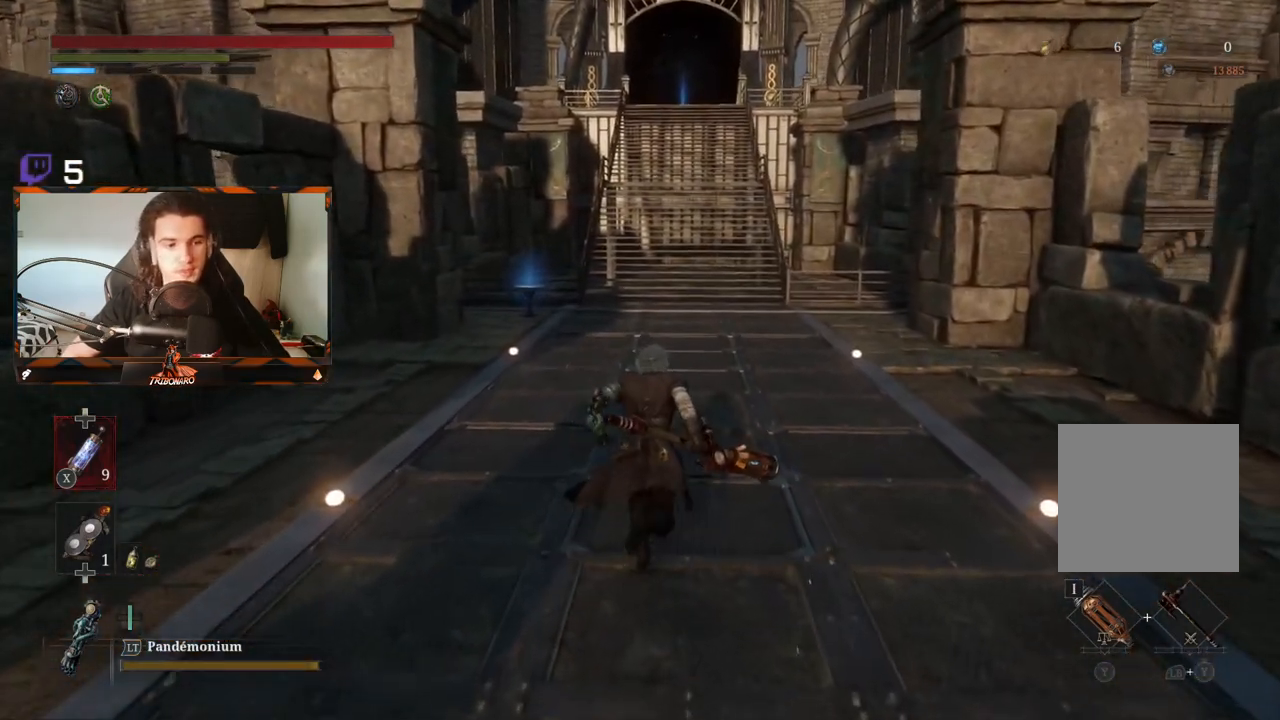
{"buttons": ["B"], "left_stick": "up", "right_stick": "center", "events": []}
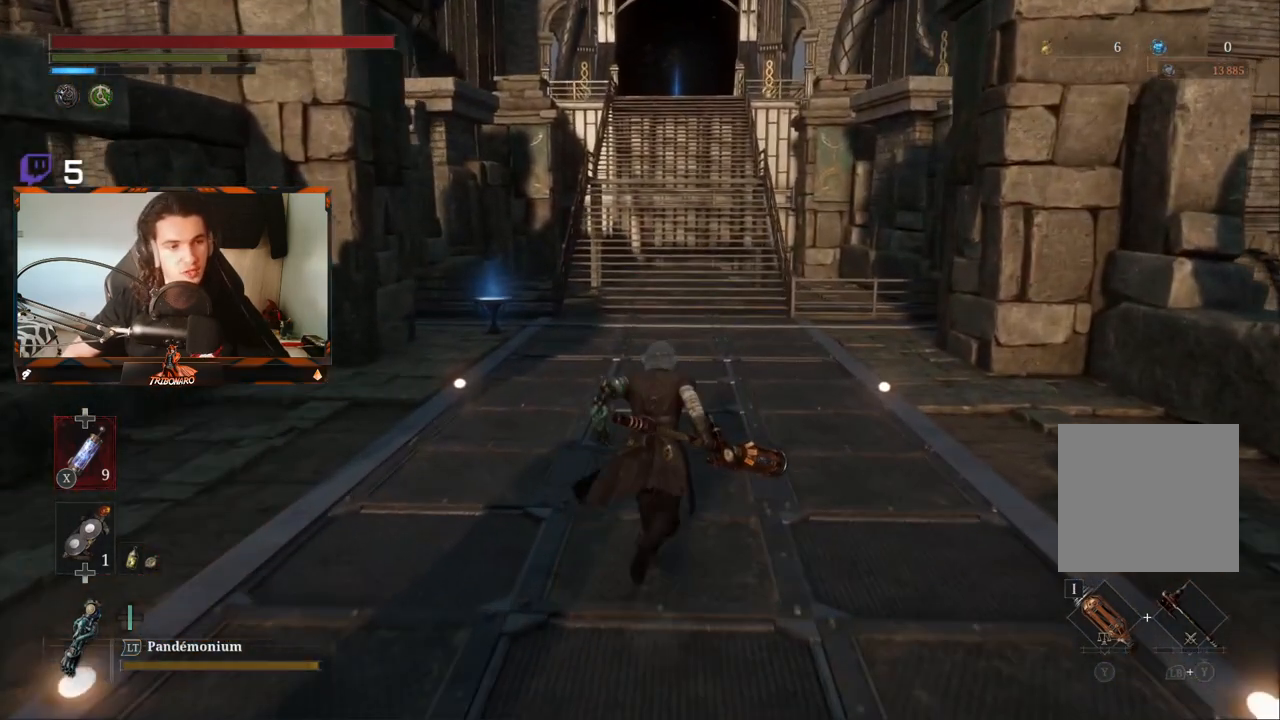
{"buttons": ["B"], "left_stick": "up", "right_stick": "center", "events": []}
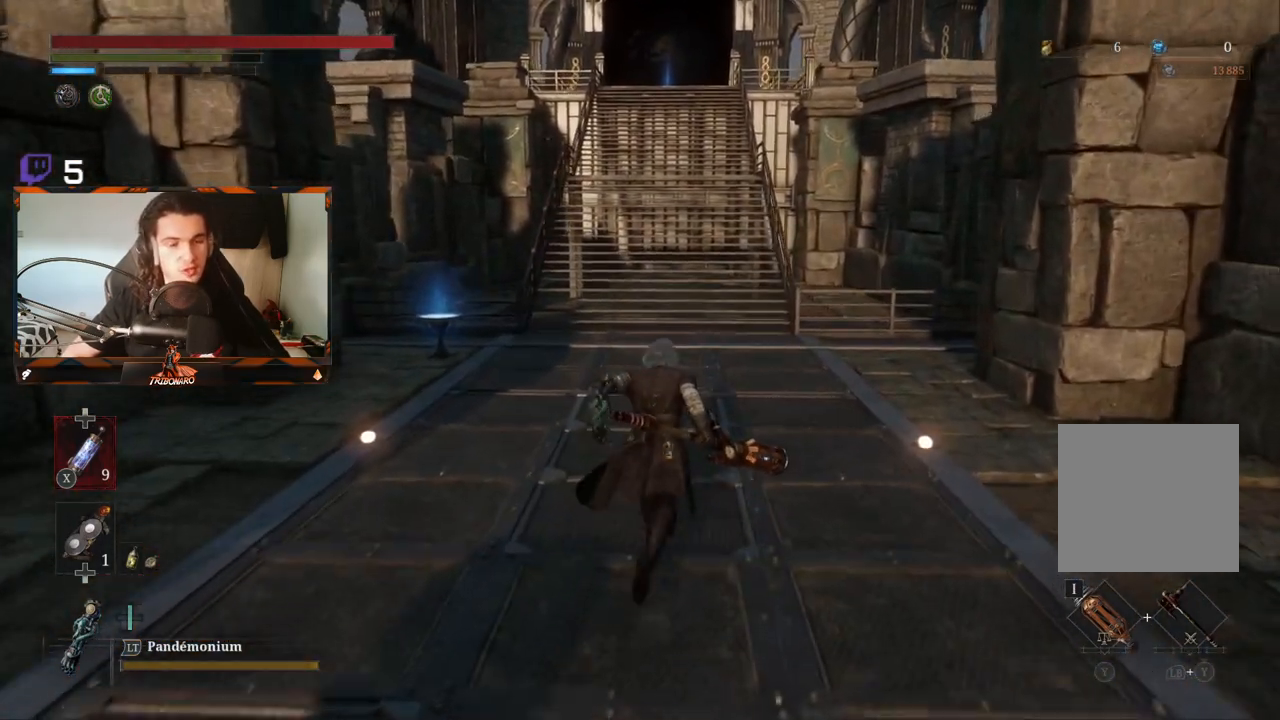
{"buttons": ["B"], "left_stick": "up", "right_stick": "center", "events": []}
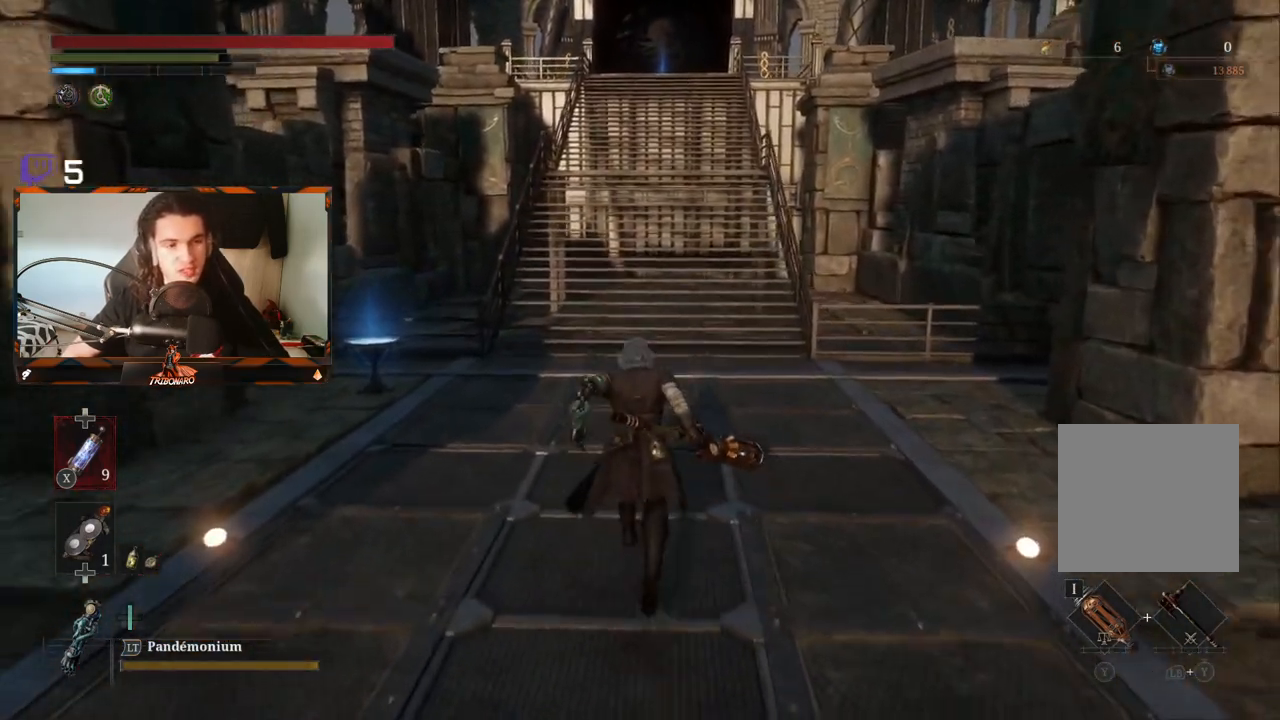
{"buttons": ["B"], "left_stick": "up", "right_stick": "center", "events": []}
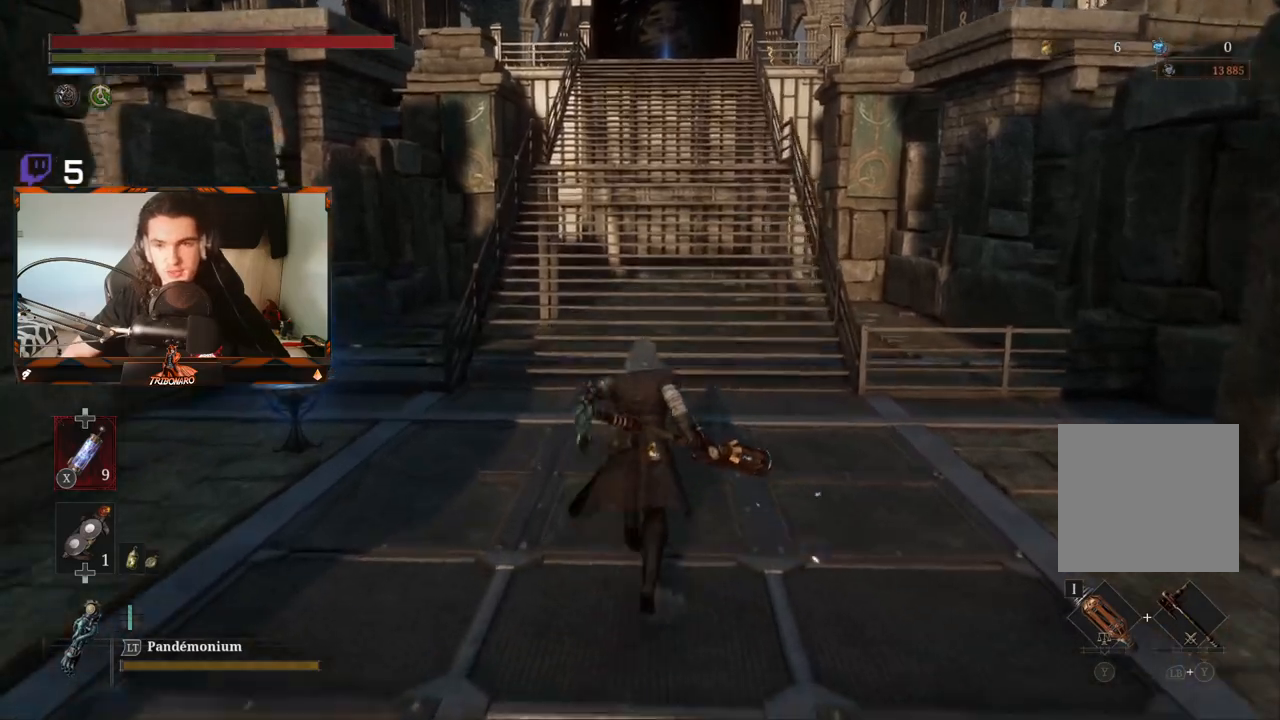
{"buttons": ["B"], "left_stick": "up", "right_stick": "center", "events": []}
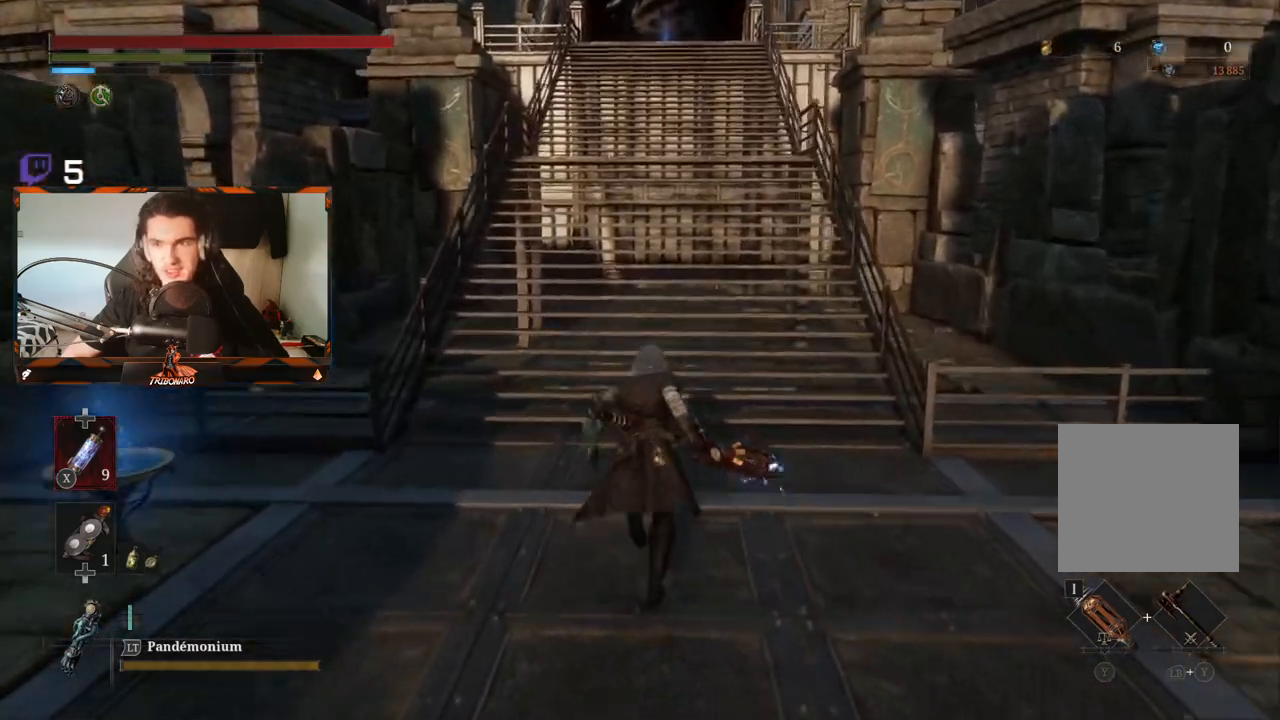
{"buttons": ["B"], "left_stick": "up", "right_stick": "center", "events": []}
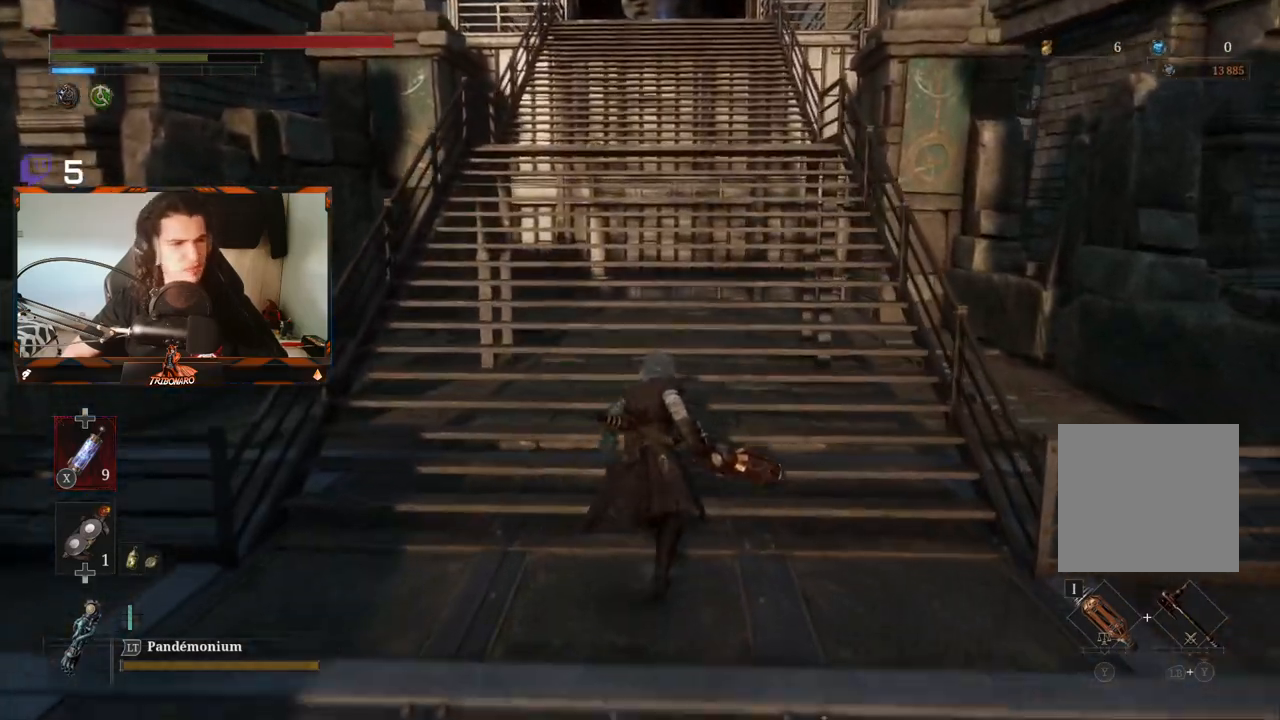
{"buttons": ["B"], "left_stick": "up", "right_stick": "center", "events": []}
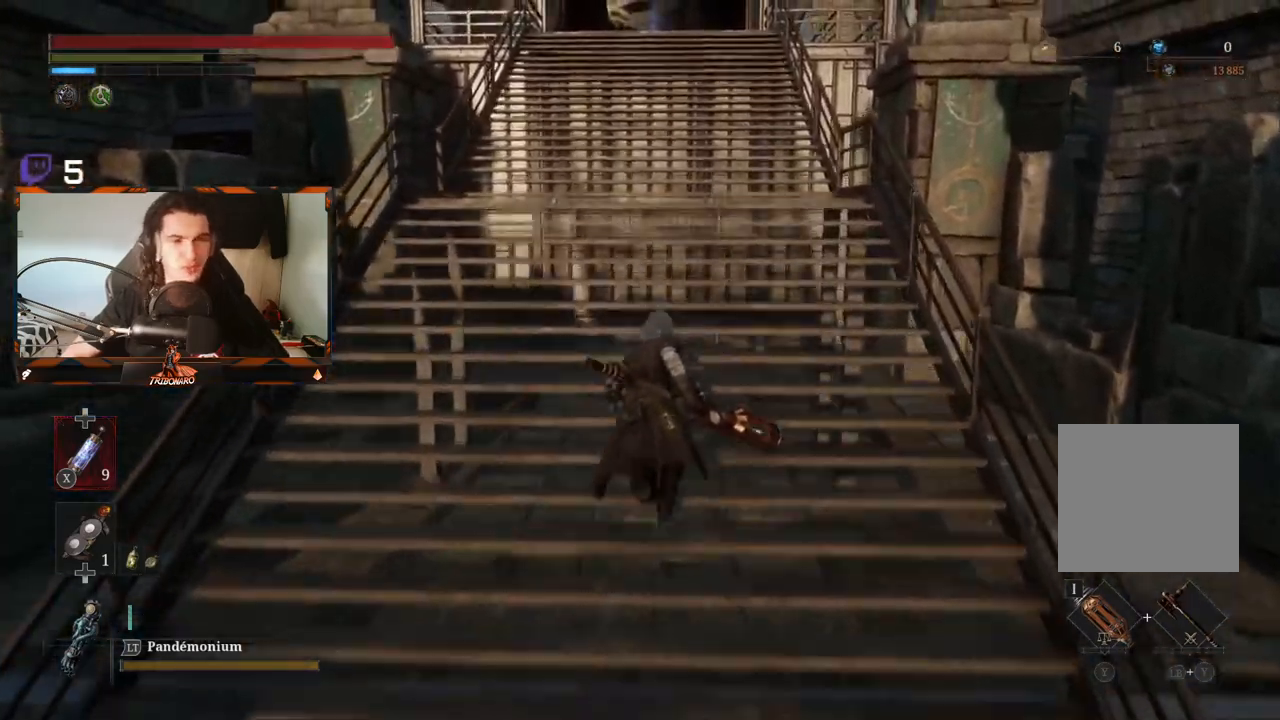
{"buttons": ["B"], "left_stick": "up", "right_stick": "center", "events": []}
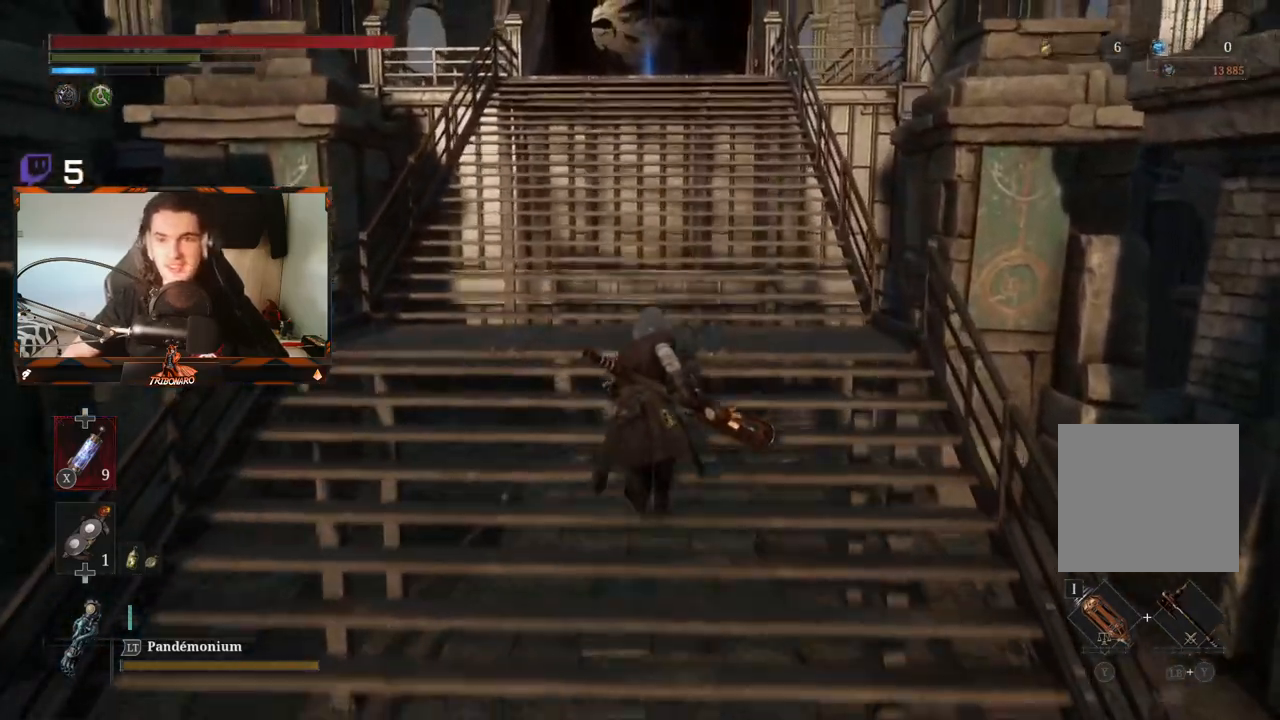
{"buttons": ["B"], "left_stick": "up", "right_stick": "center", "events": []}
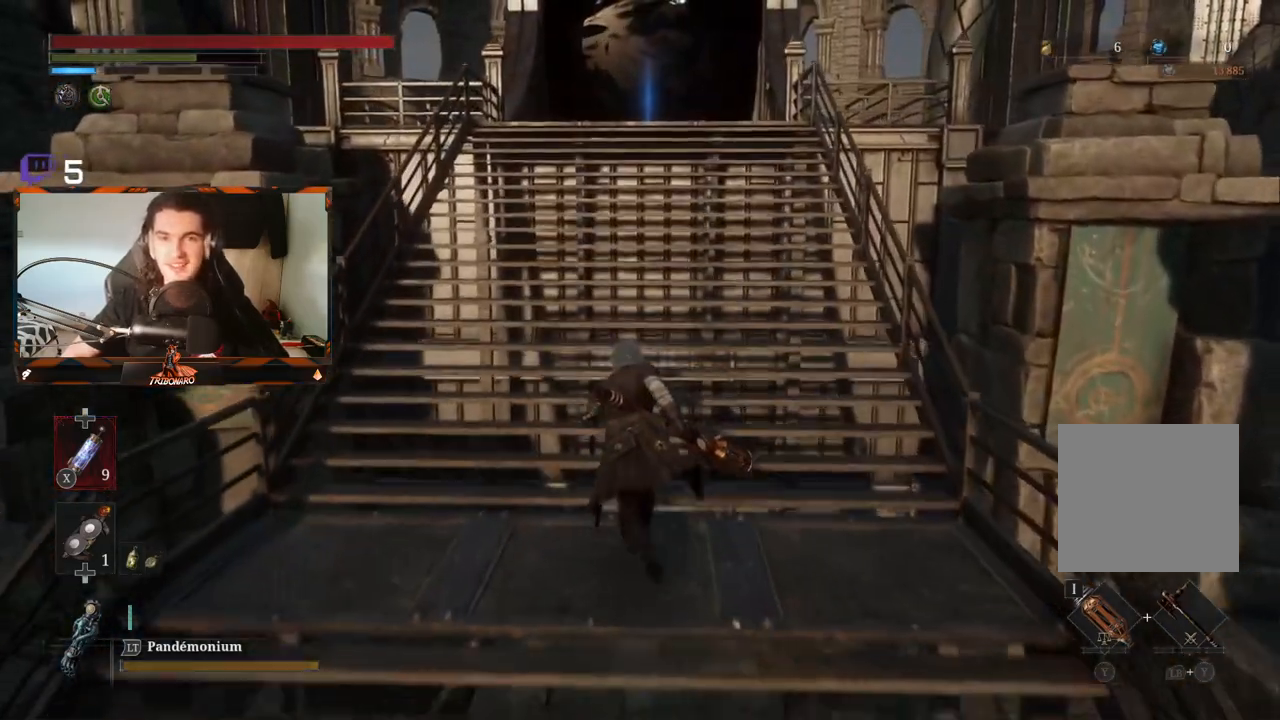
{"buttons": ["B"], "left_stick": "up", "right_stick": "center", "events": []}
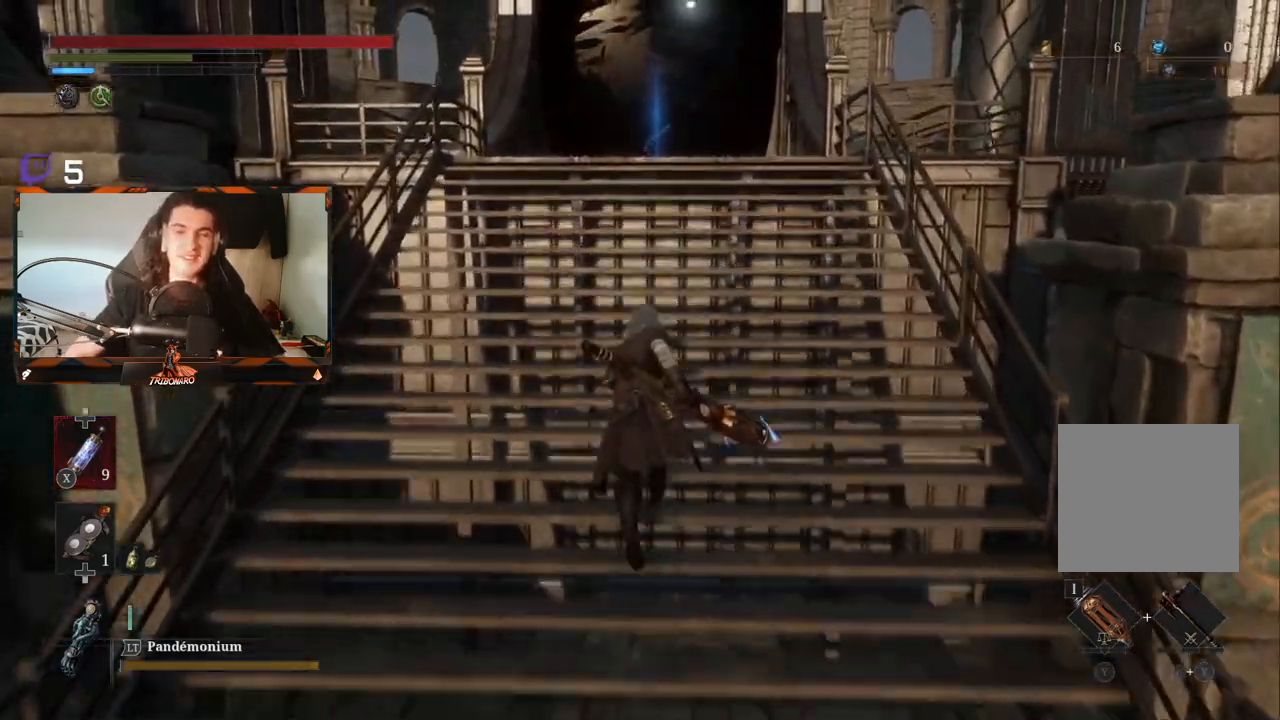
{"buttons": ["B"], "left_stick": "up", "right_stick": "center", "events": []}
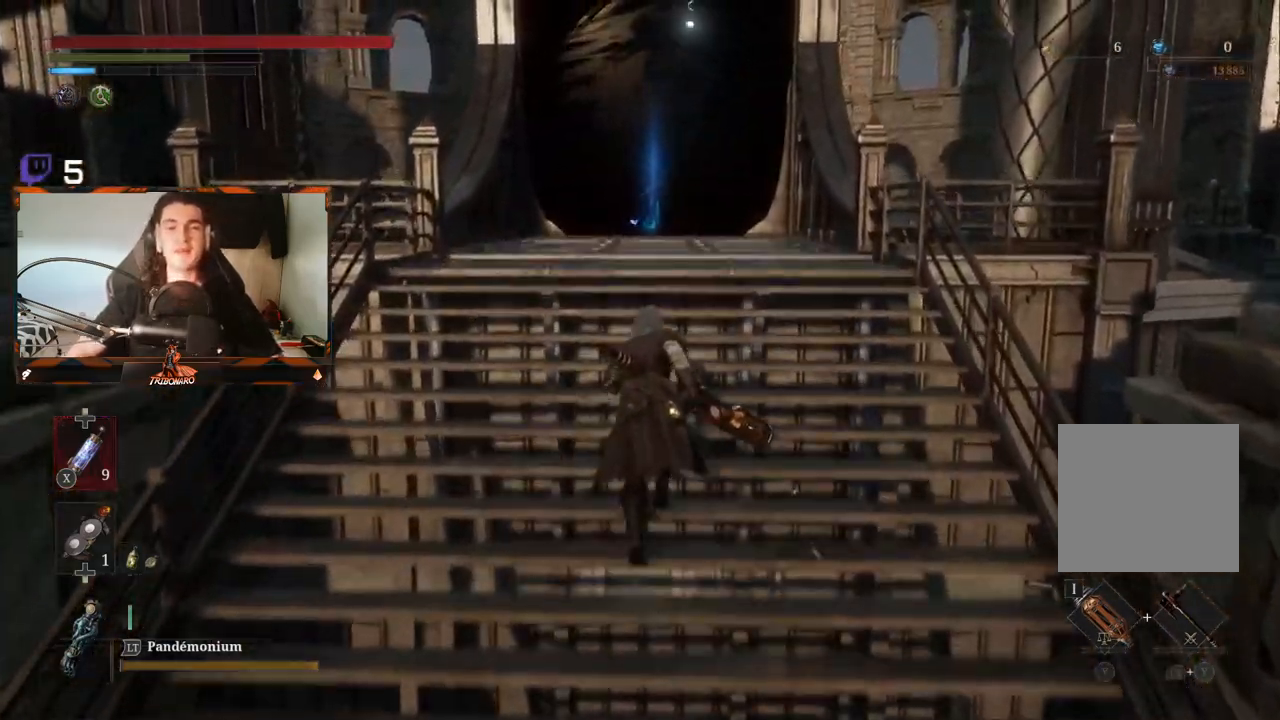
{"buttons": ["B"], "left_stick": "up", "right_stick": "center", "events": []}